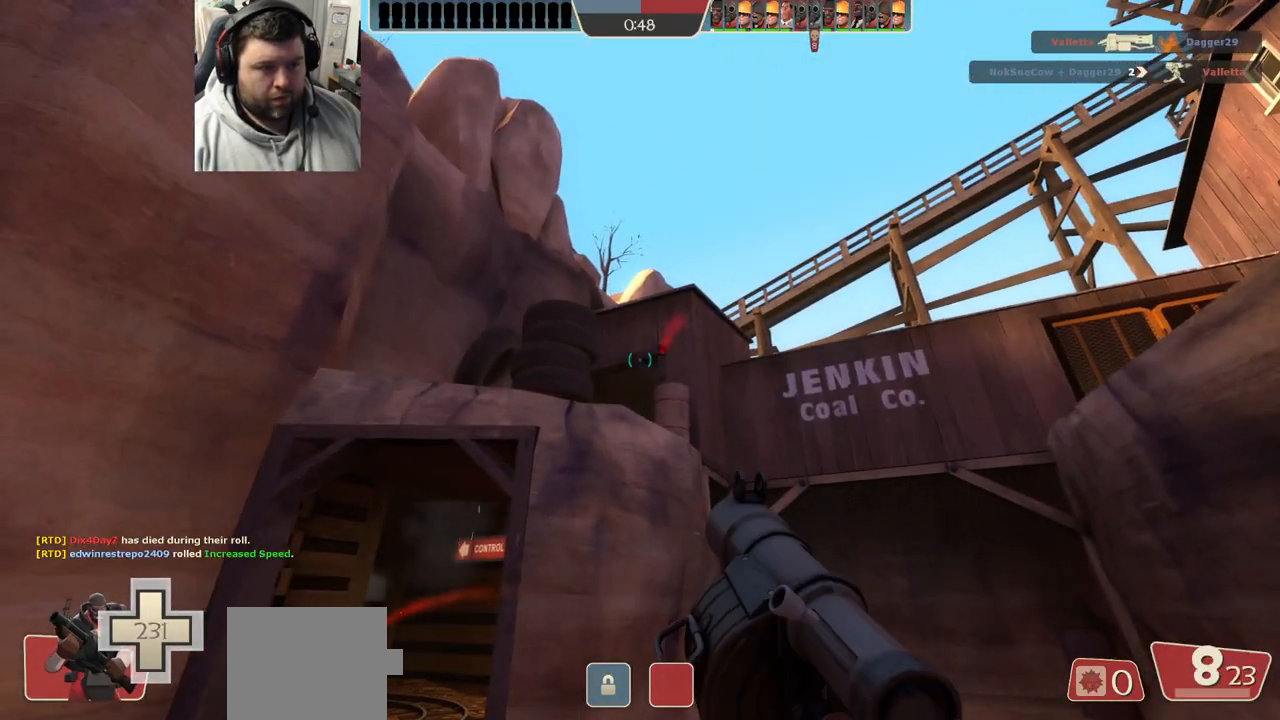
Gameplay with a controller (PlayStation layout); each line is a JSON object with the inputs held at the frame after it. "events" lists button and stick changes between this image and that frame as [ms after this image, input, new state], when the widget could be followed in between.
{"buttons": [], "left_stick": "up-right", "right_stick": "center", "events": [[67, "R2", "down"], [183, "right_stick", "down-left"], [233, "R2", "up"], [300, "right_stick", "center"], [317, "R2", "down"], [333, "R1", "down"], [333, "left_stick", "right"], [400, "R1", "up"], [400, "R2", "up"], [467, "left_stick", "up-right"]]}
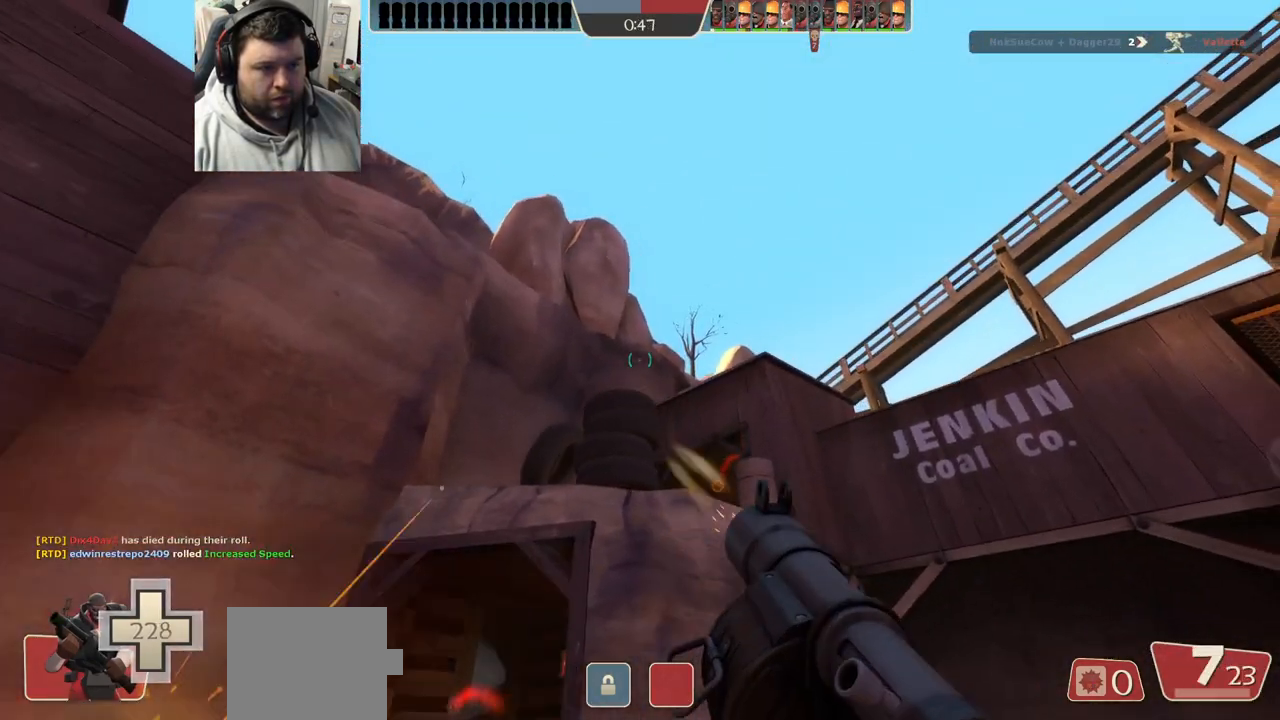
{"buttons": ["R2"], "left_stick": "down", "right_stick": "center", "events": [[100, "left_stick", "up"], [117, "R2", "down"], [217, "R2", "up"], [283, "R2", "down"], [300, "R1", "down"], [350, "R1", "up"], [367, "R2", "up"], [433, "R2", "down"], [433, "left_stick", "down"], [450, "R1", "down"], [500, "R1", "up"]]}
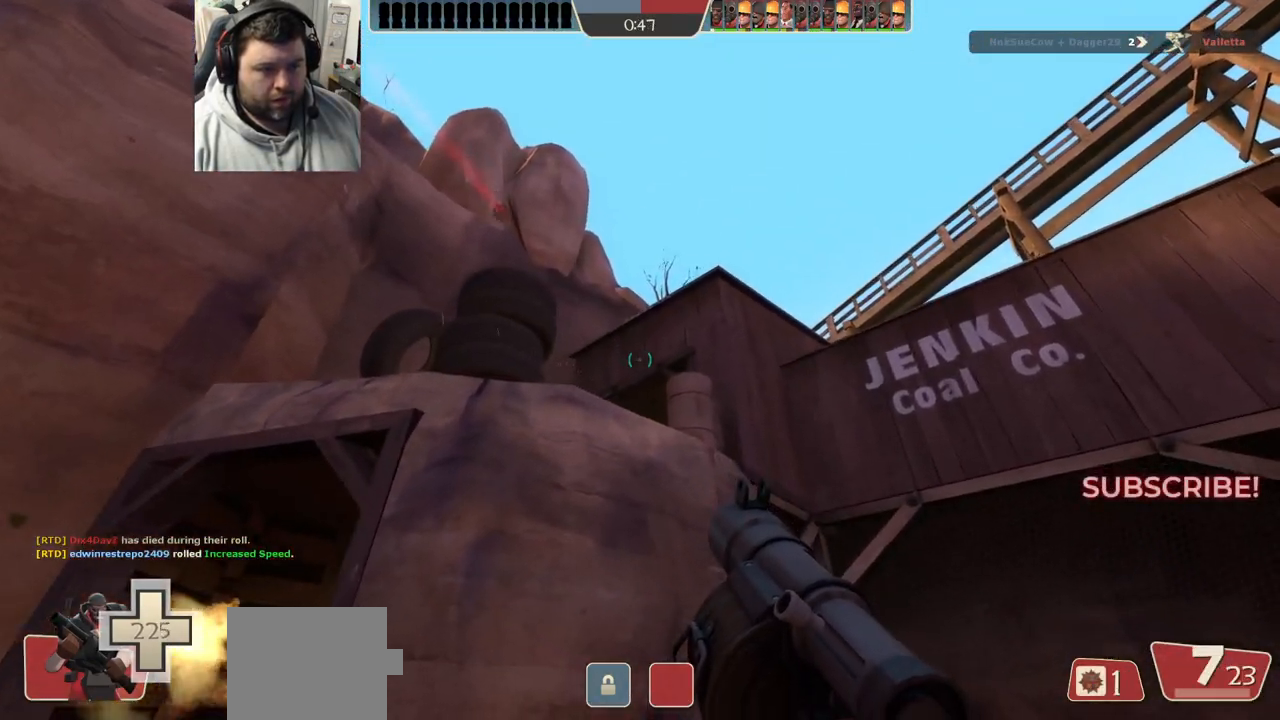
{"buttons": [], "left_stick": "center", "right_stick": "center", "events": [[17, "R2", "up"], [83, "R2", "down"], [150, "R2", "up"], [217, "R2", "down"], [283, "left_stick", "center"], [300, "R2", "up"], [367, "R2", "down"], [367, "left_stick", "up"], [433, "left_stick", "center"], [450, "R2", "up"]]}
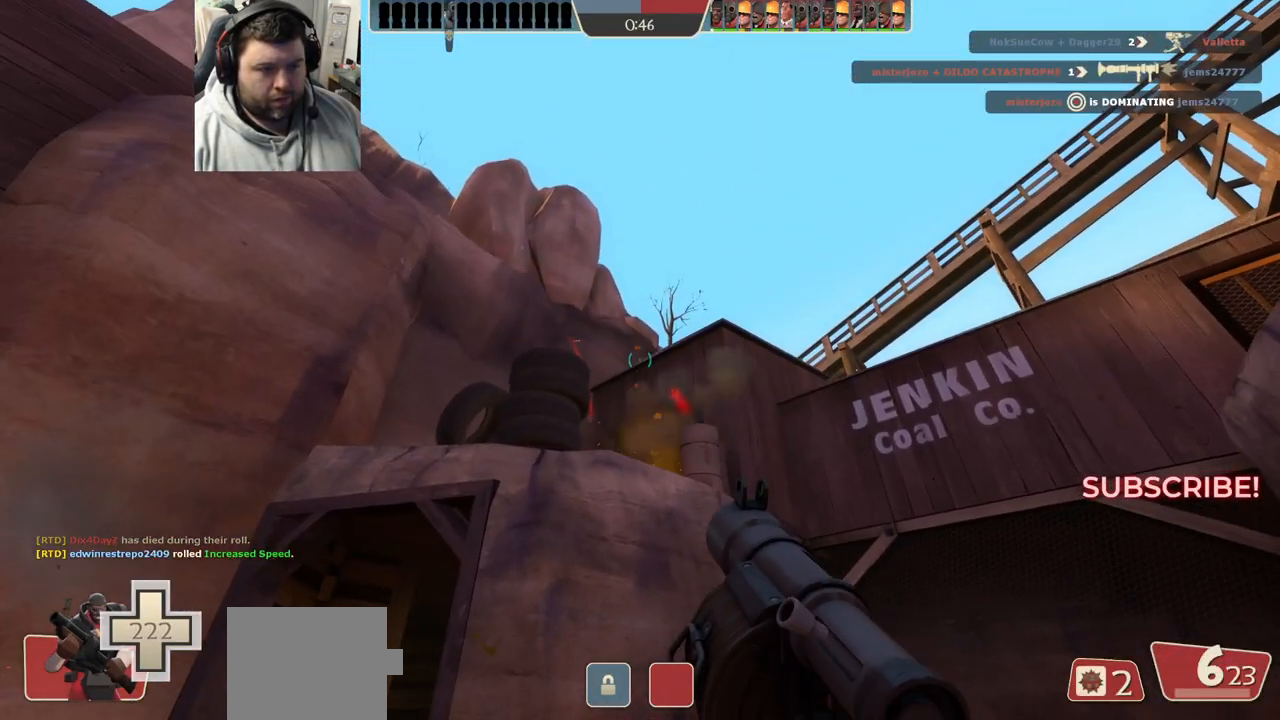
{"buttons": [], "left_stick": "down", "right_stick": "center", "events": [[33, "R2", "down"], [117, "R2", "up"], [167, "left_stick", "up"], [183, "R2", "down"], [217, "R1", "down"], [283, "R1", "up"], [283, "R2", "up"], [317, "left_stick", "center"], [350, "R2", "down"], [433, "R2", "up"], [433, "left_stick", "down"]]}
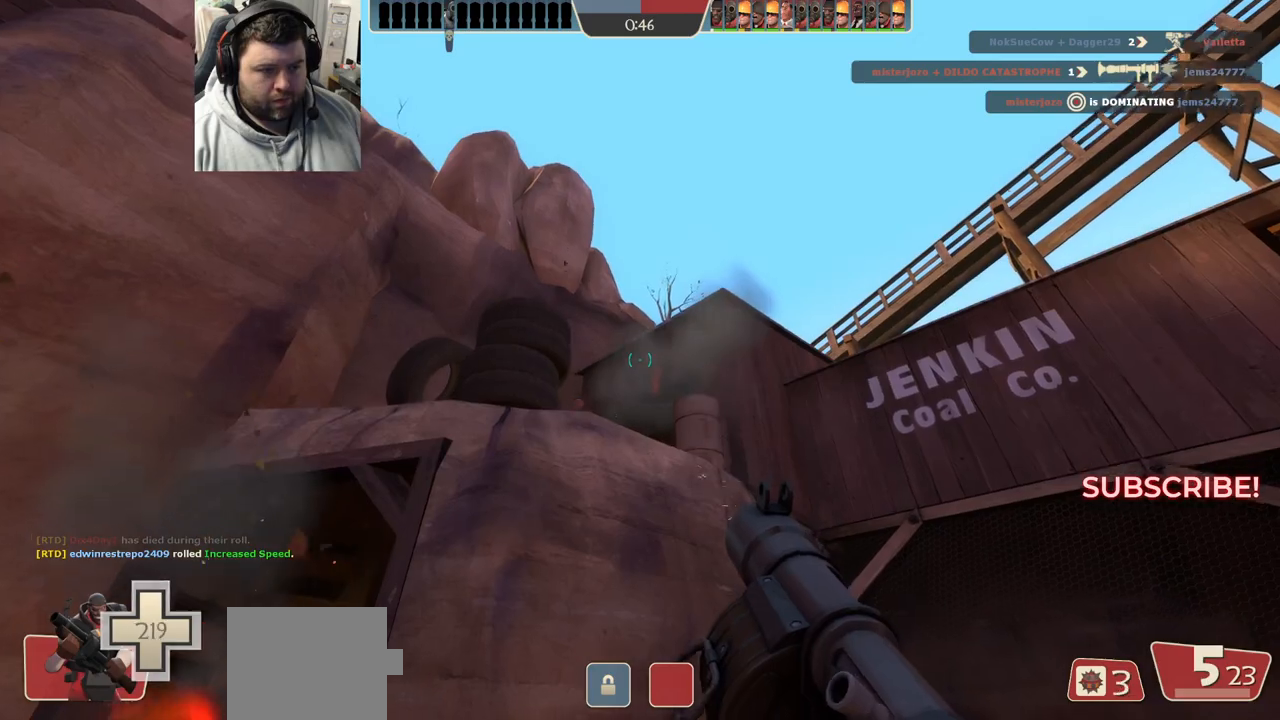
{"buttons": ["R1", "R2"], "left_stick": "center", "right_stick": "center", "events": [[17, "R2", "down"], [33, "R1", "down"], [83, "R1", "up"], [100, "R2", "up"], [183, "R2", "down"], [183, "left_stick", "center"], [267, "R2", "up"], [350, "R2", "down"], [433, "R2", "up"], [483, "R1", "down"], [483, "R2", "down"]]}
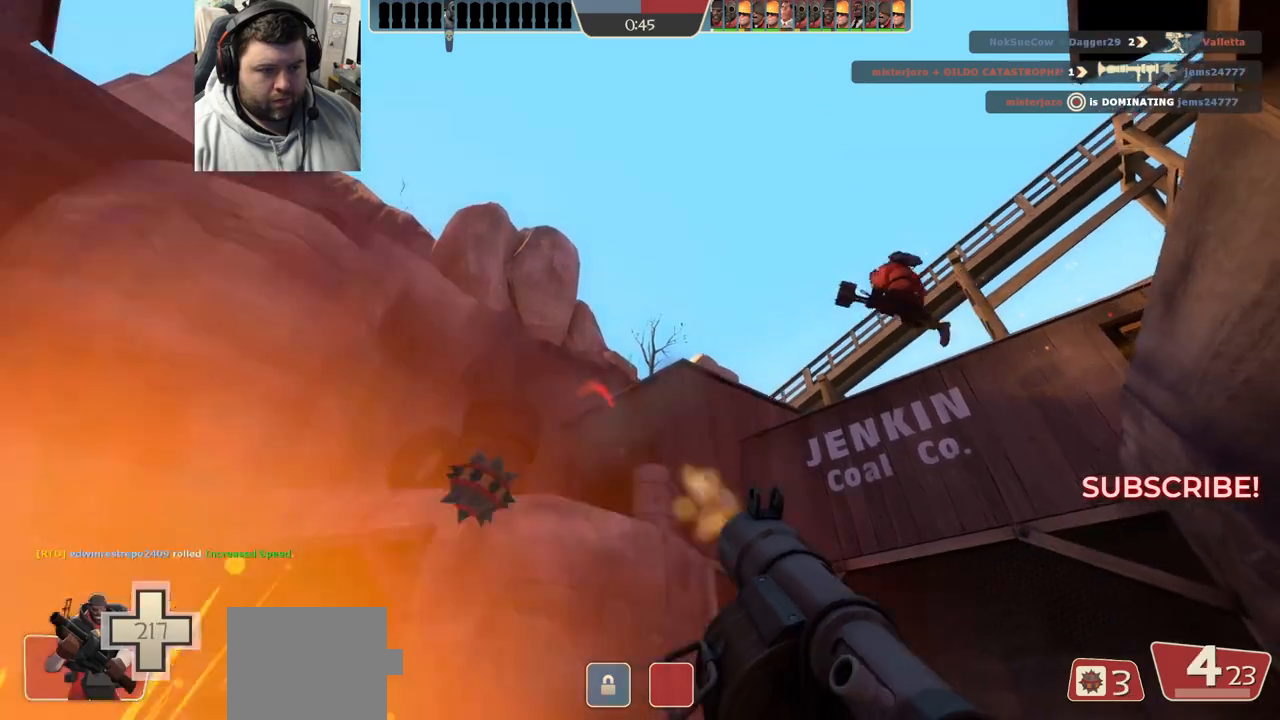
{"buttons": [], "left_stick": "down", "right_stick": "center", "events": [[17, "R1", "up"], [83, "R2", "up"], [83, "left_stick", "down-right"], [283, "left_stick", "down"], [283, "right_stick", "up"], [350, "right_stick", "center"], [467, "SQUARE", "down"], [500, "SQUARE", "up"]]}
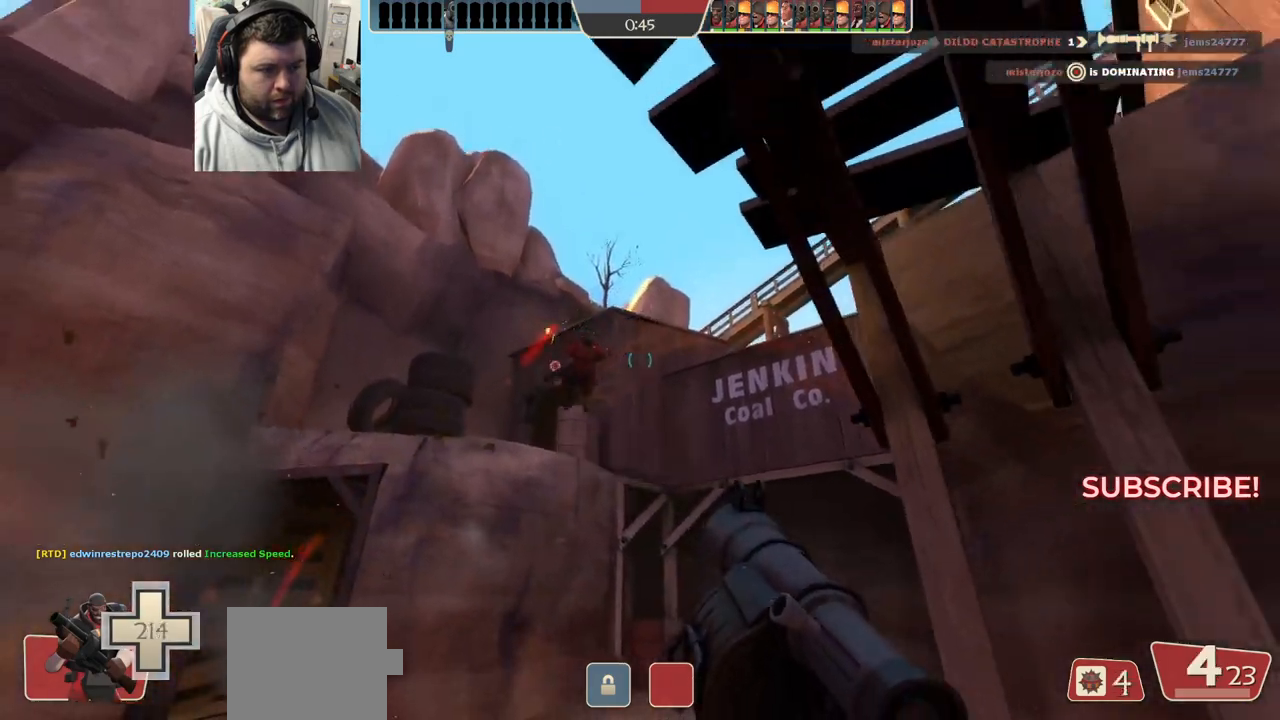
{"buttons": [], "left_stick": "down-right", "right_stick": "center", "events": [[117, "SQUARE", "down"], [183, "SQUARE", "up"], [200, "left_stick", "down-right"], [233, "SQUARE", "down"], [333, "SQUARE", "up"]]}
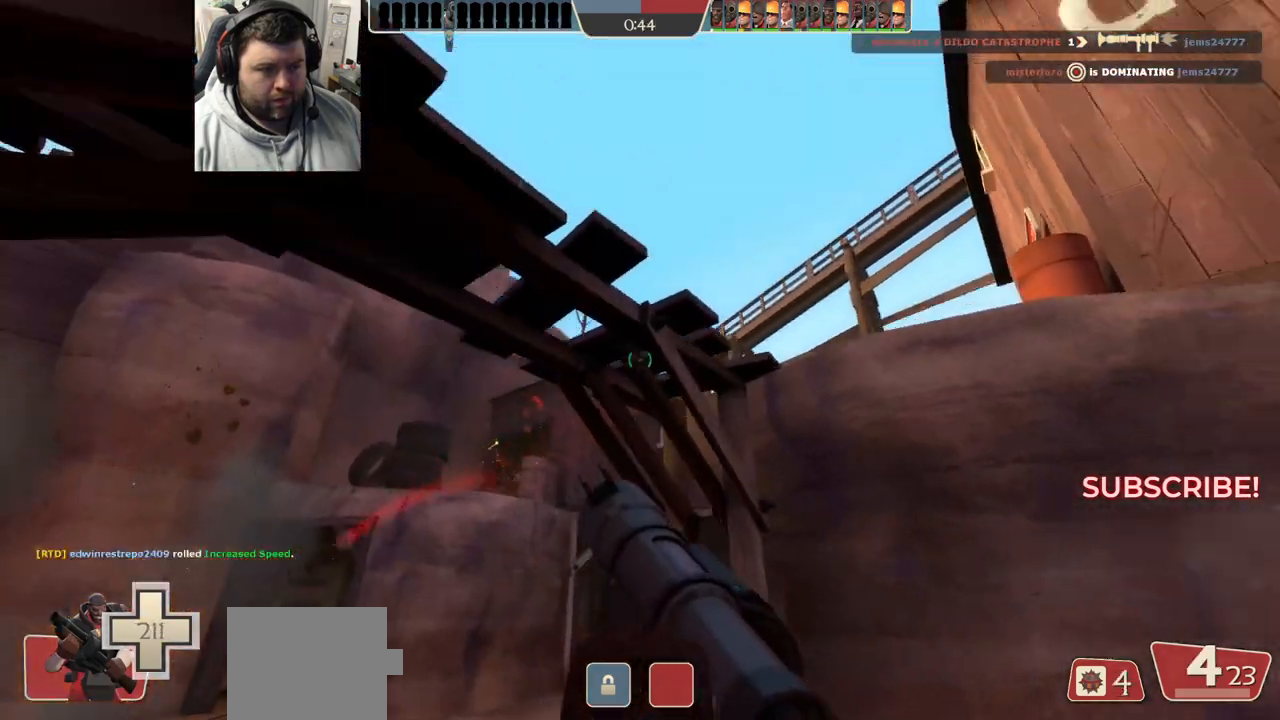
{"buttons": [], "left_stick": "up-right", "right_stick": "center", "events": [[67, "right_stick", "up-right"], [167, "right_stick", "center"], [233, "left_stick", "right"], [483, "left_stick", "up-right"]]}
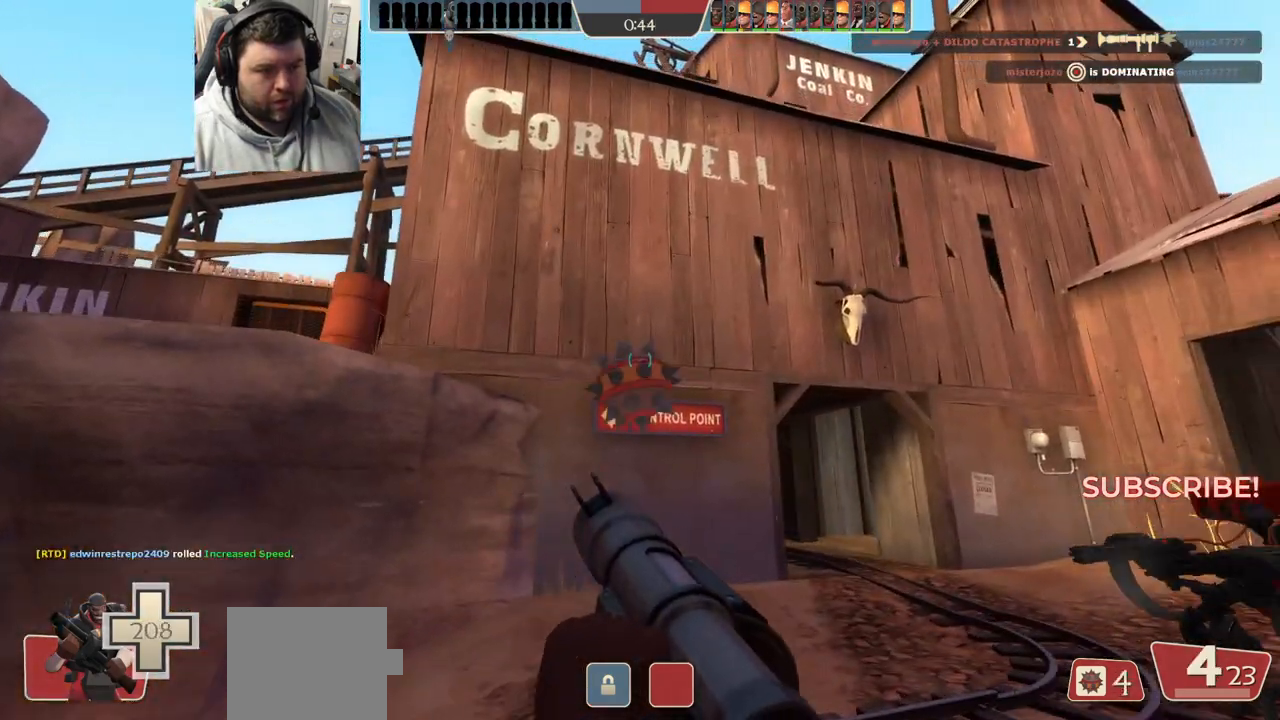
{"buttons": [], "left_stick": "up-right", "right_stick": "center", "events": []}
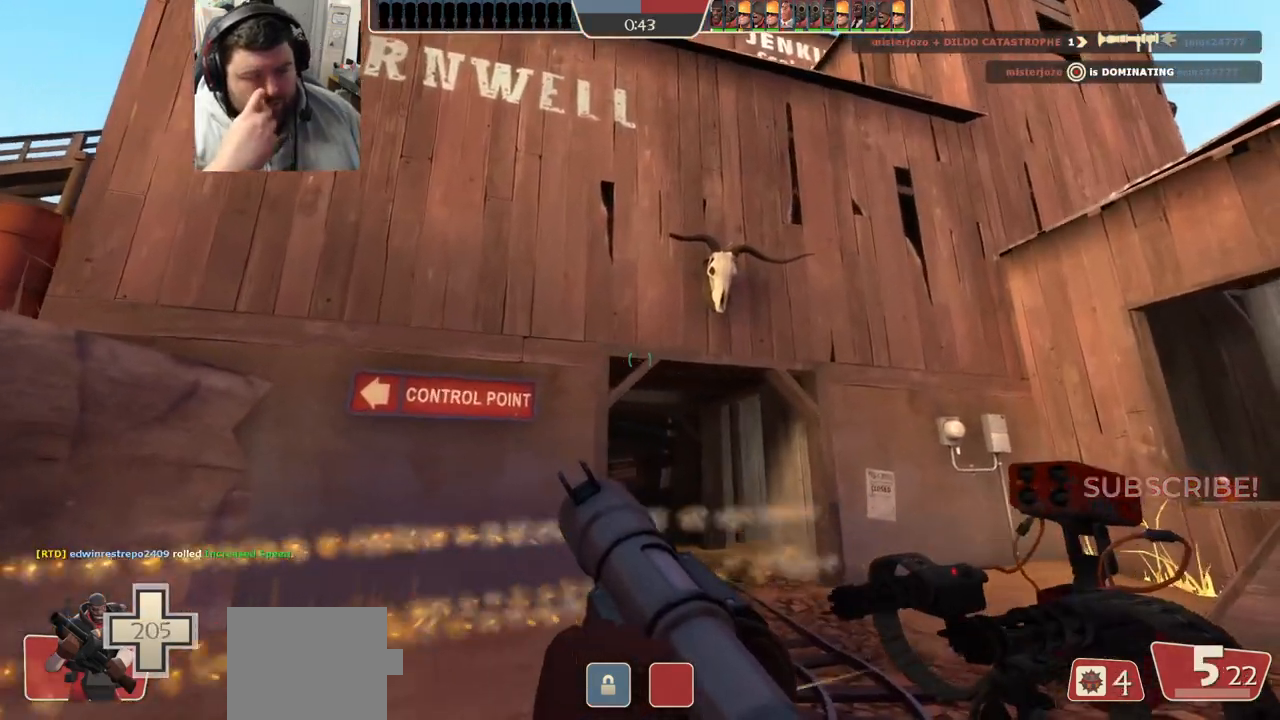
{"buttons": [], "left_stick": "up", "right_stick": "center", "events": [[167, "left_stick", "up"]]}
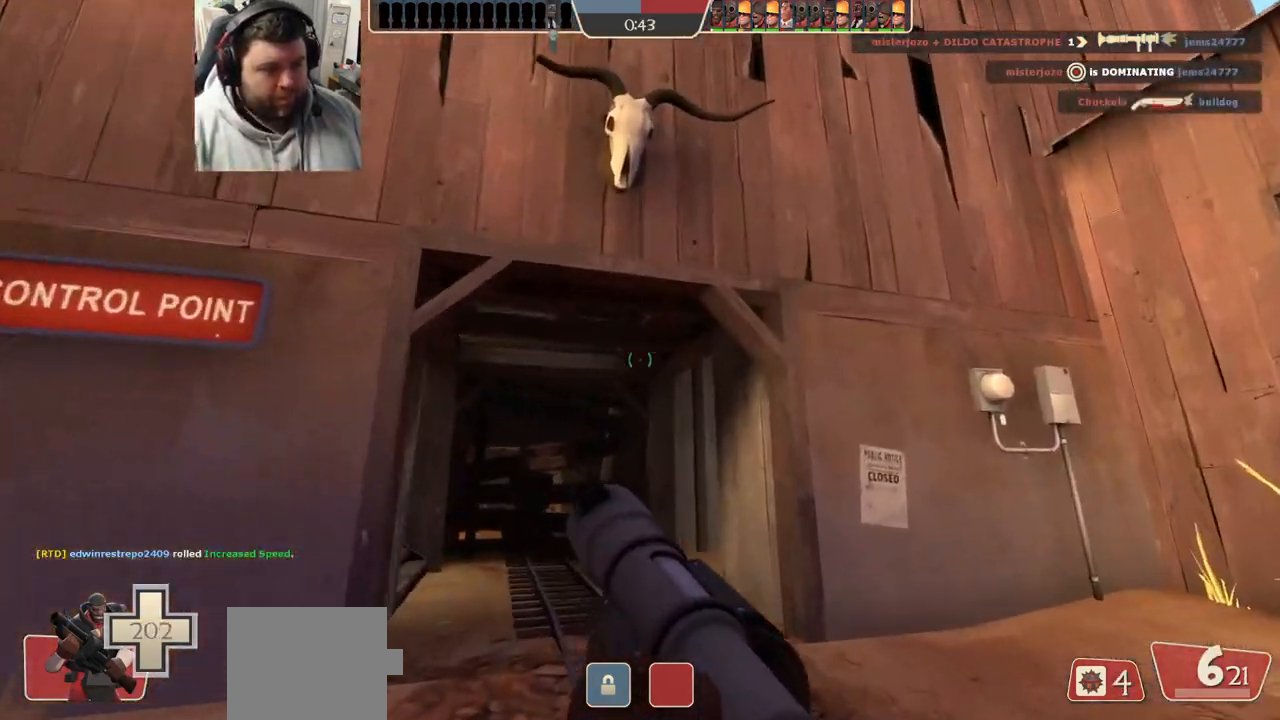
{"buttons": ["SQUARE"], "left_stick": "up-right", "right_stick": "center", "events": [[217, "right_stick", "left"], [333, "right_stick", "center"], [417, "left_stick", "up-right"], [483, "SQUARE", "down"]]}
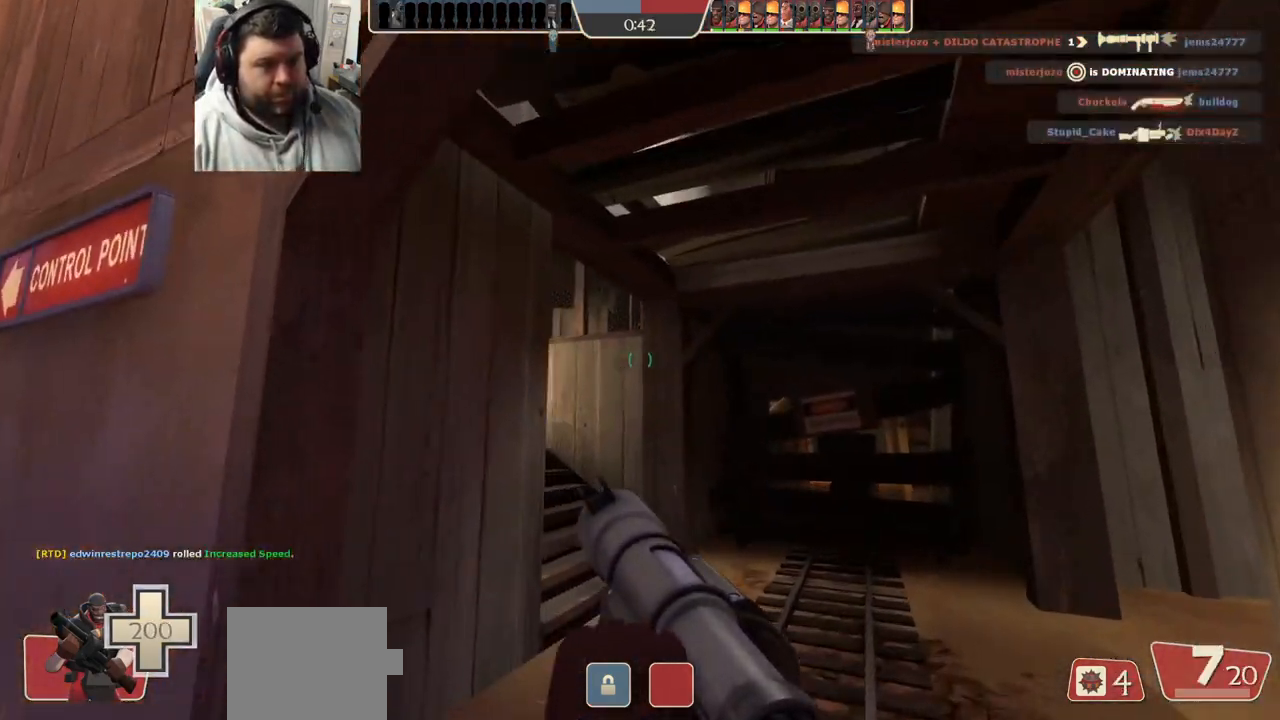
{"buttons": [], "left_stick": "up-right", "right_stick": "center", "events": [[50, "SQUARE", "up"], [117, "SQUARE", "down"], [167, "SQUARE", "up"], [333, "right_stick", "left"], [467, "right_stick", "center"]]}
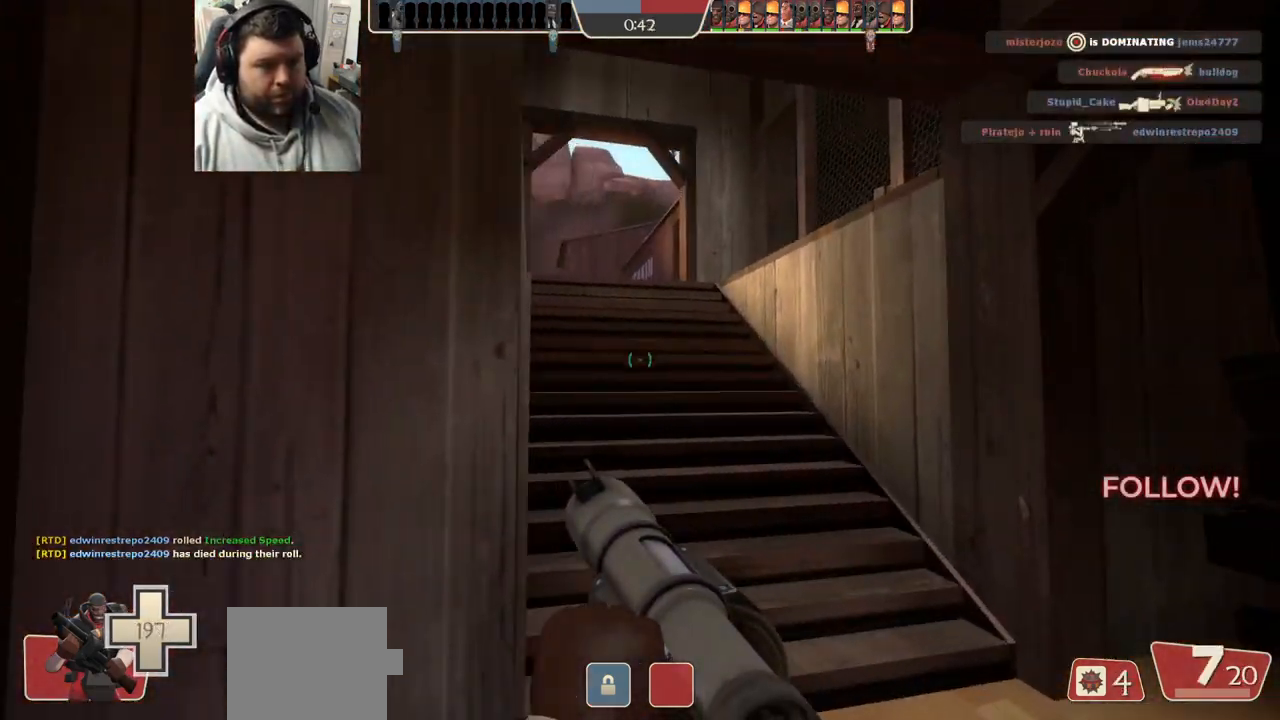
{"buttons": [], "left_stick": "up", "right_stick": "center", "events": [[117, "left_stick", "up"], [417, "R1", "down"], [467, "R1", "up"]]}
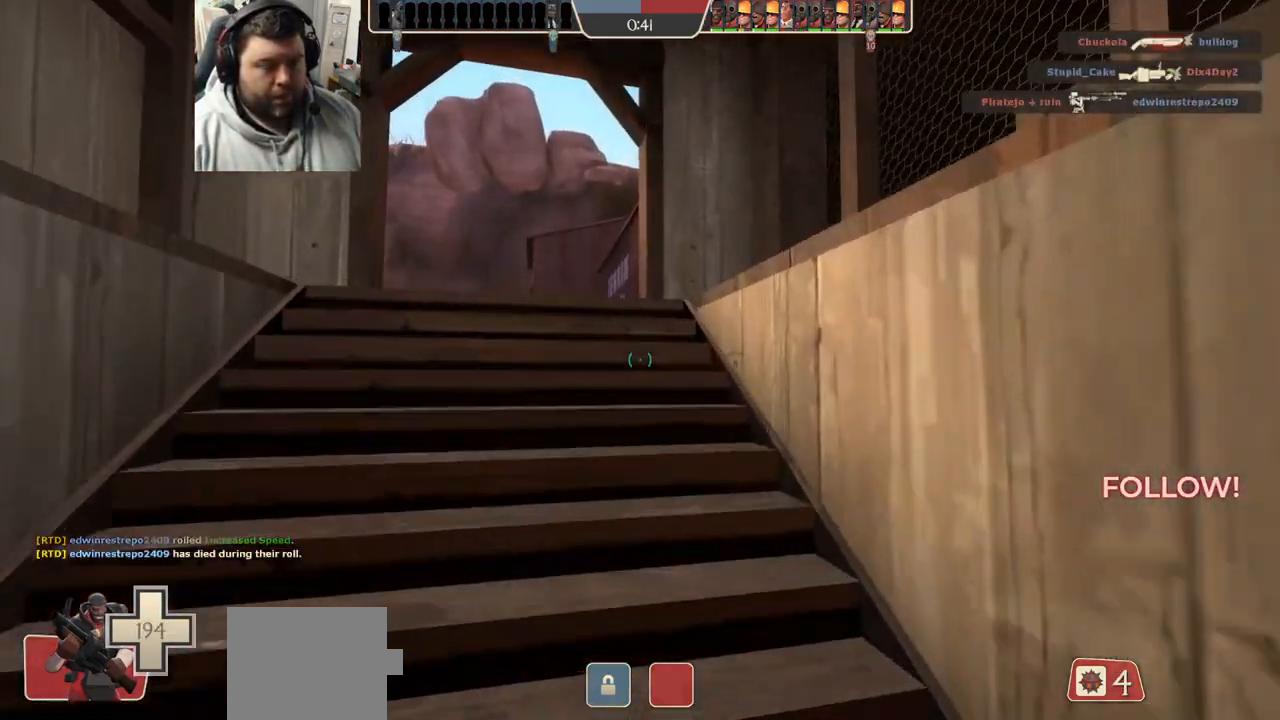
{"buttons": ["SQUARE"], "left_stick": "up-left", "right_stick": "center", "events": [[50, "R1", "down"], [150, "R1", "up"], [333, "SQUARE", "down"], [383, "SQUARE", "up"], [433, "left_stick", "up-left"], [467, "SQUARE", "down"]]}
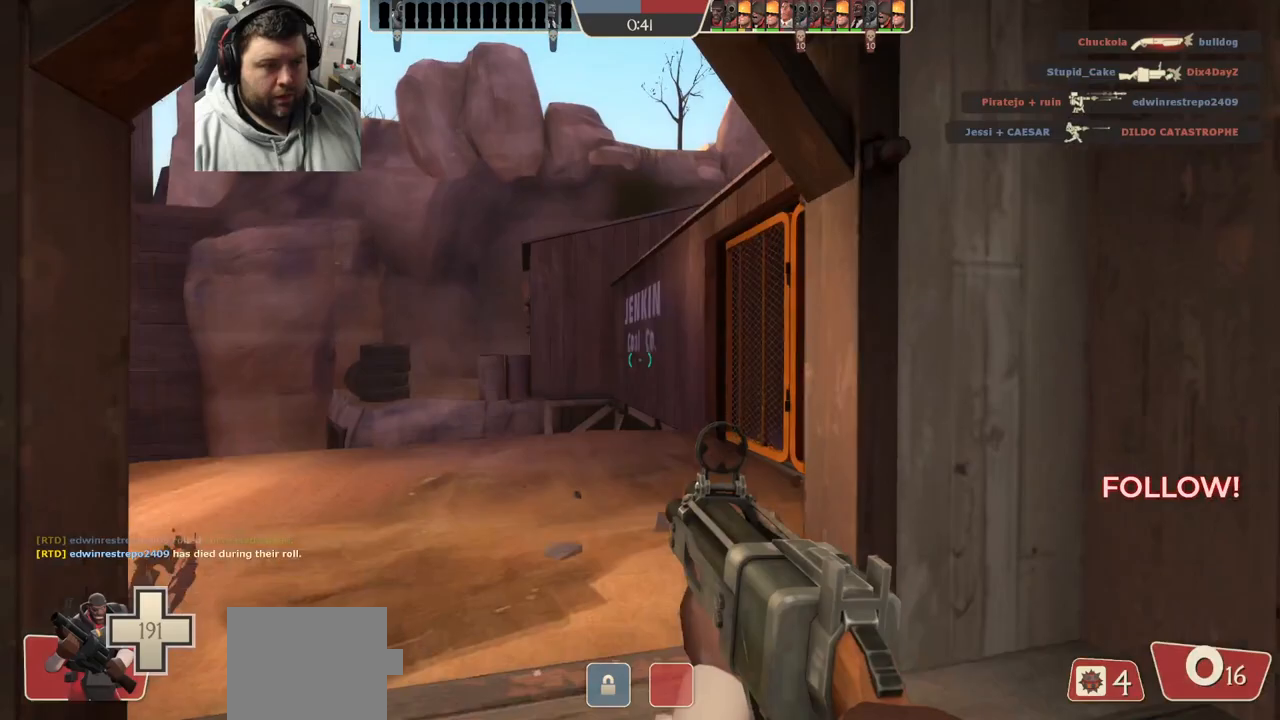
{"buttons": [], "left_stick": "down-left", "right_stick": "right", "events": [[33, "SQUARE", "up"], [100, "SQUARE", "down"], [167, "SQUARE", "up"], [333, "right_stick", "right"], [450, "left_stick", "down-left"]]}
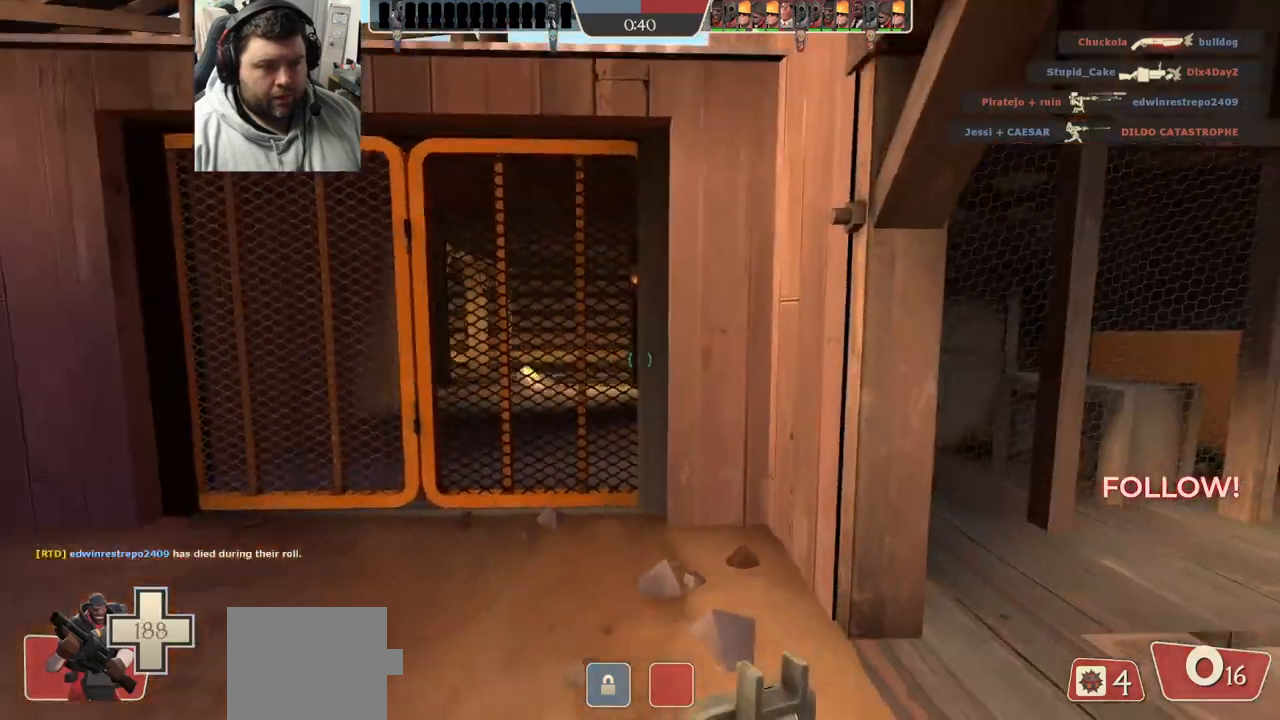
{"buttons": [], "left_stick": "down-left", "right_stick": "left", "events": [[367, "right_stick", "left"]]}
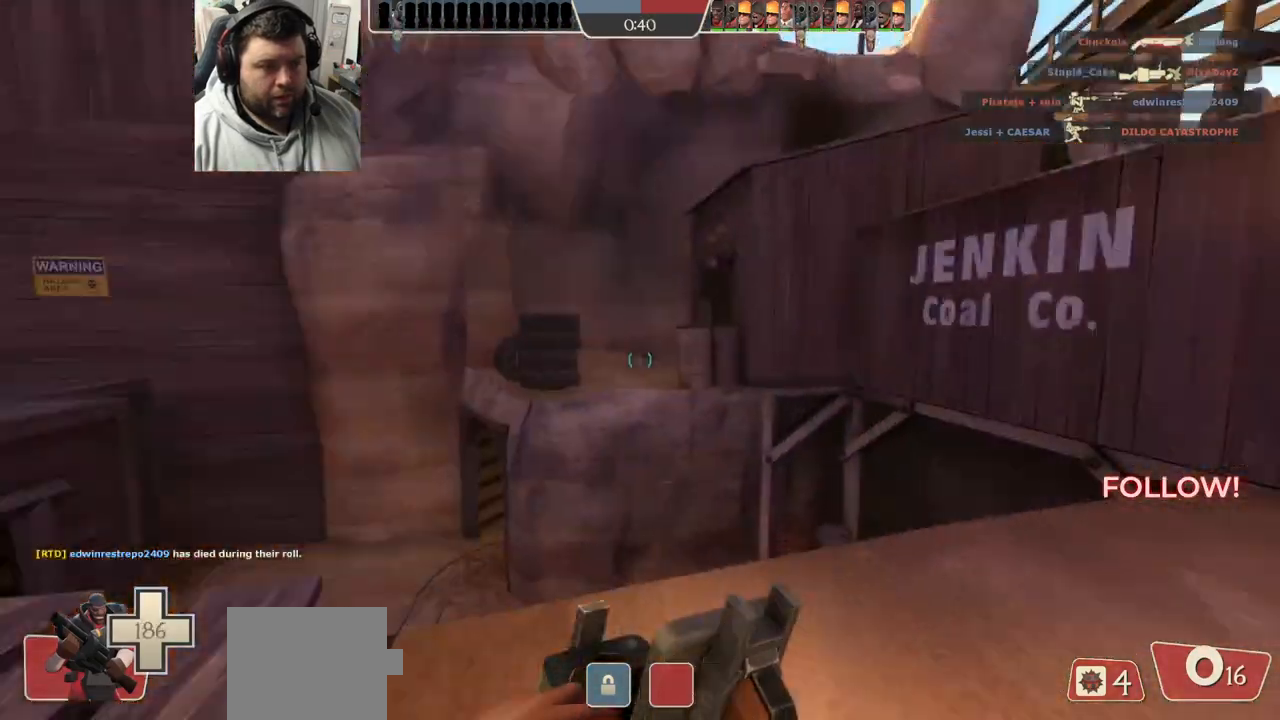
{"buttons": [], "left_stick": "up", "right_stick": "center", "events": [[33, "left_stick", "left"], [33, "right_stick", "center"], [300, "right_stick", "left"], [400, "left_stick", "up"], [450, "right_stick", "center"]]}
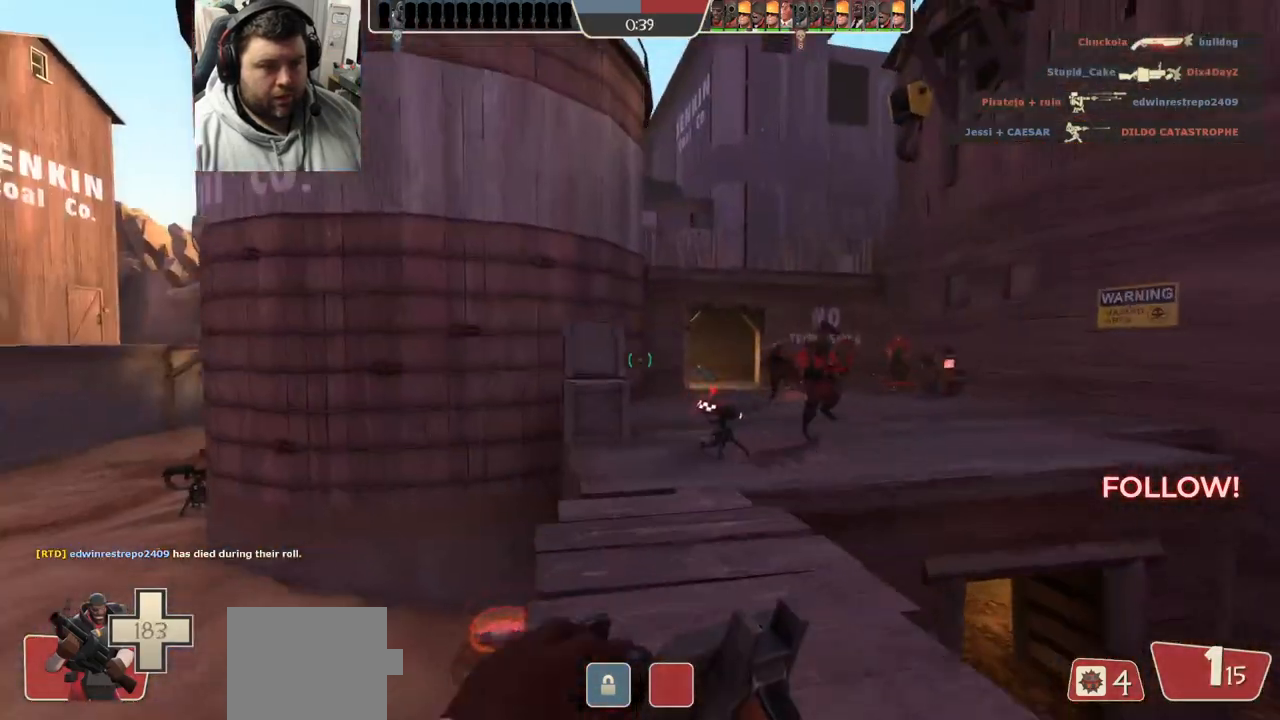
{"buttons": [], "left_stick": "left", "right_stick": "center", "events": [[267, "left_stick", "up-left"], [267, "right_stick", "right"], [433, "left_stick", "left"], [483, "right_stick", "center"]]}
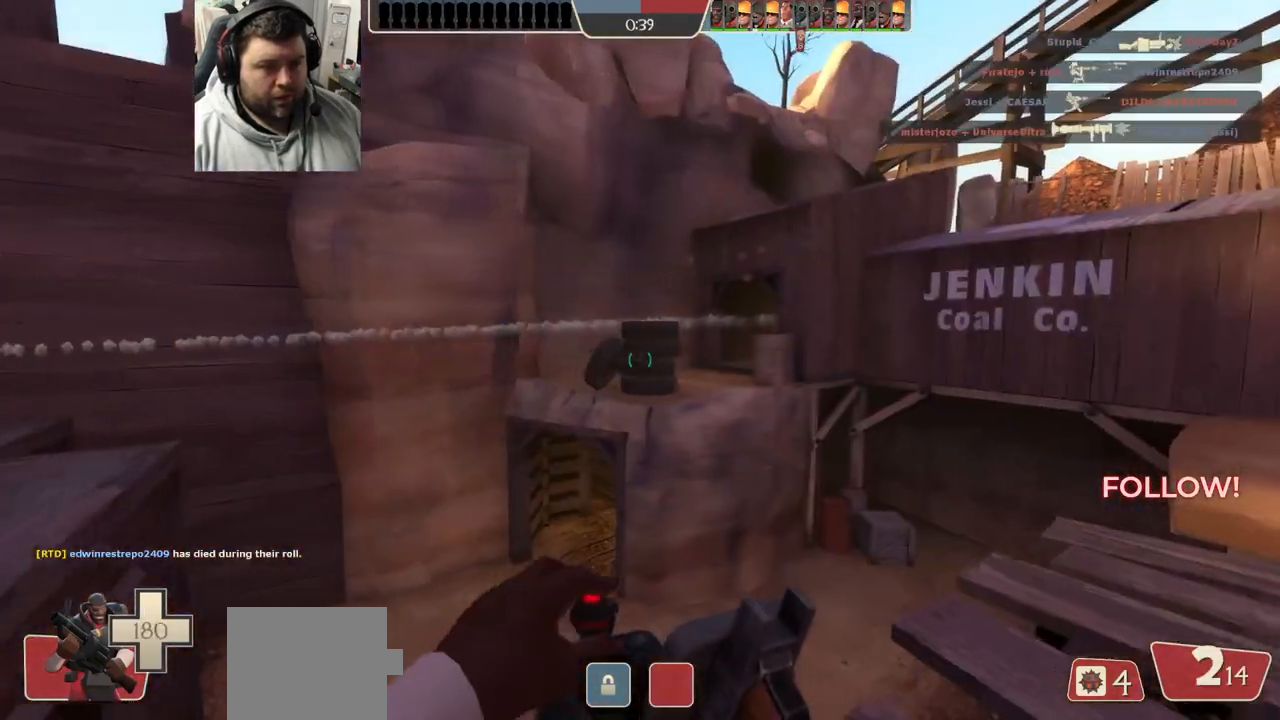
{"buttons": [], "left_stick": "left", "right_stick": "center", "events": []}
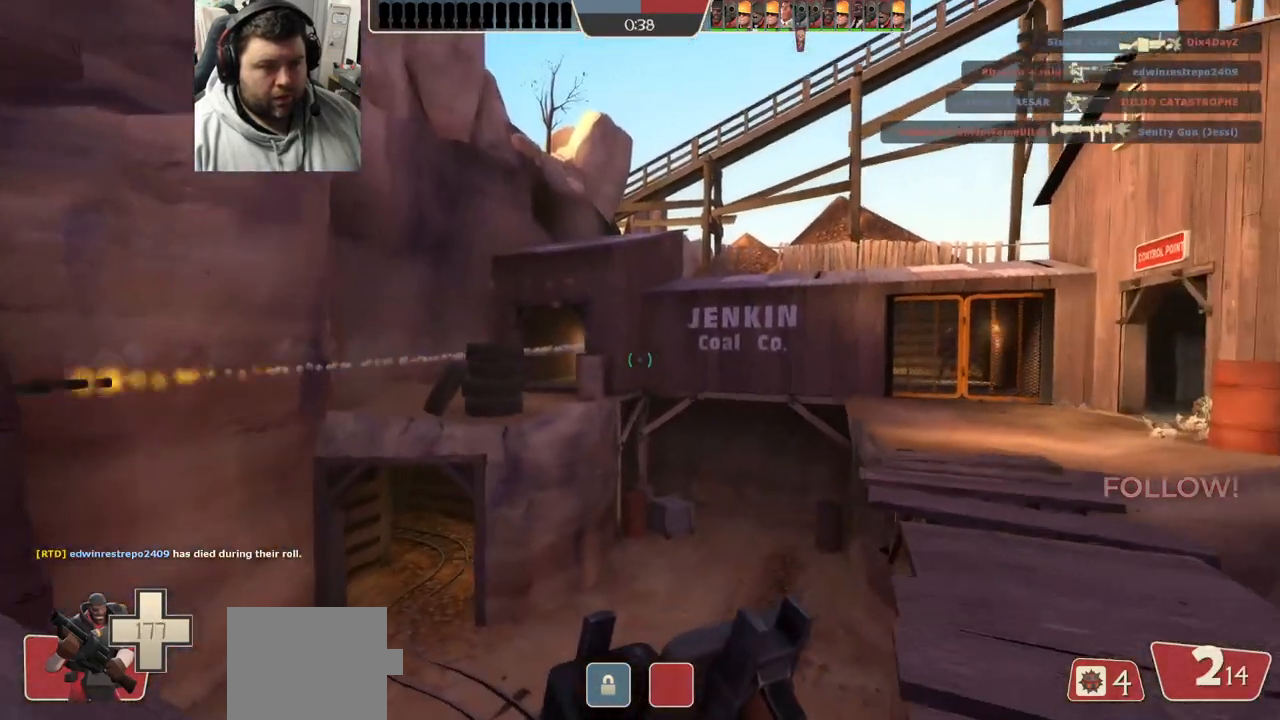
{"buttons": [], "left_stick": "left", "right_stick": "center", "events": []}
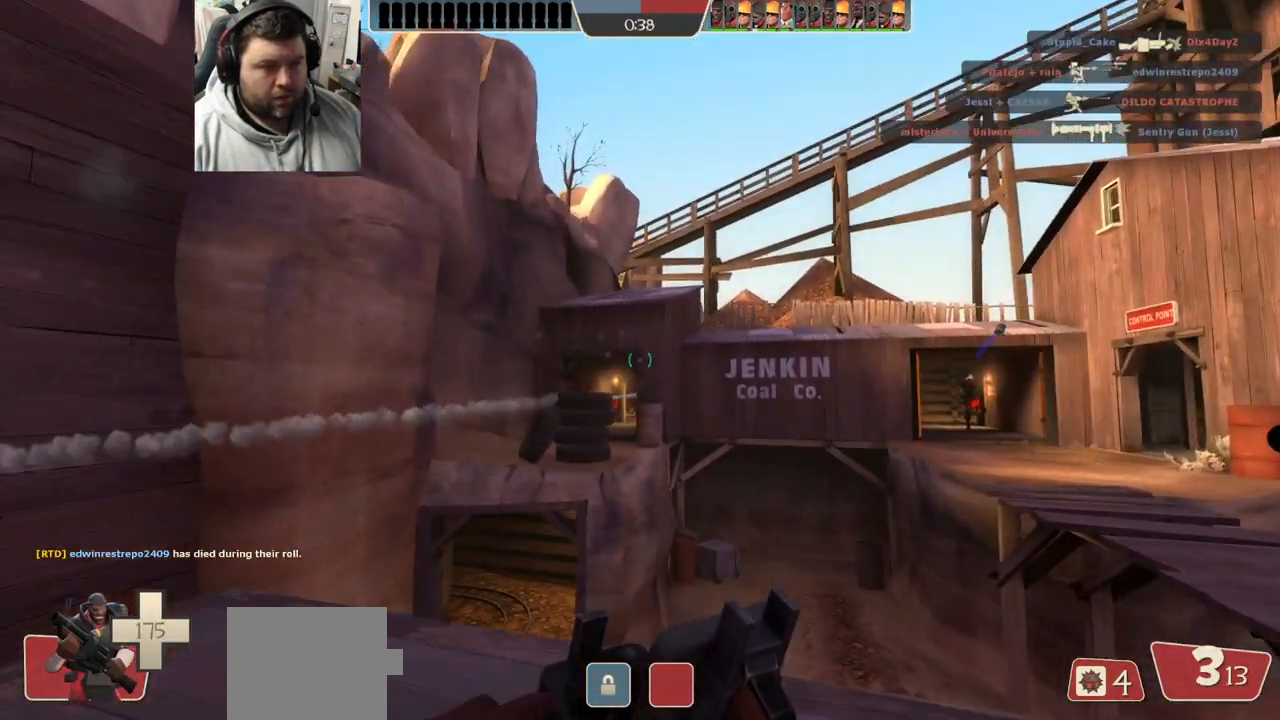
{"buttons": ["R2"], "left_stick": "up-left", "right_stick": "center", "events": [[150, "R2", "down"], [400, "left_stick", "up-left"]]}
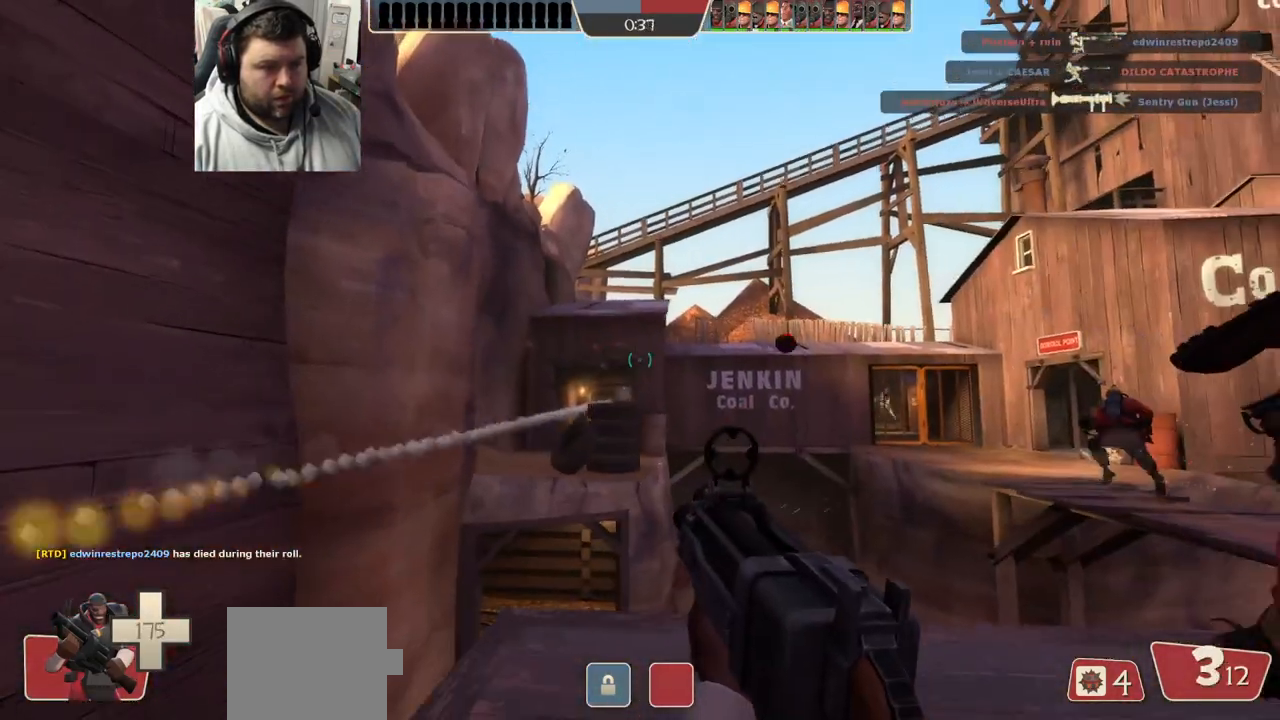
{"buttons": ["R1", "R2"], "left_stick": "down-left", "right_stick": "center", "events": [[233, "left_stick", "up-right"], [350, "left_stick", "down-right"], [367, "R1", "down"], [467, "left_stick", "down-left"]]}
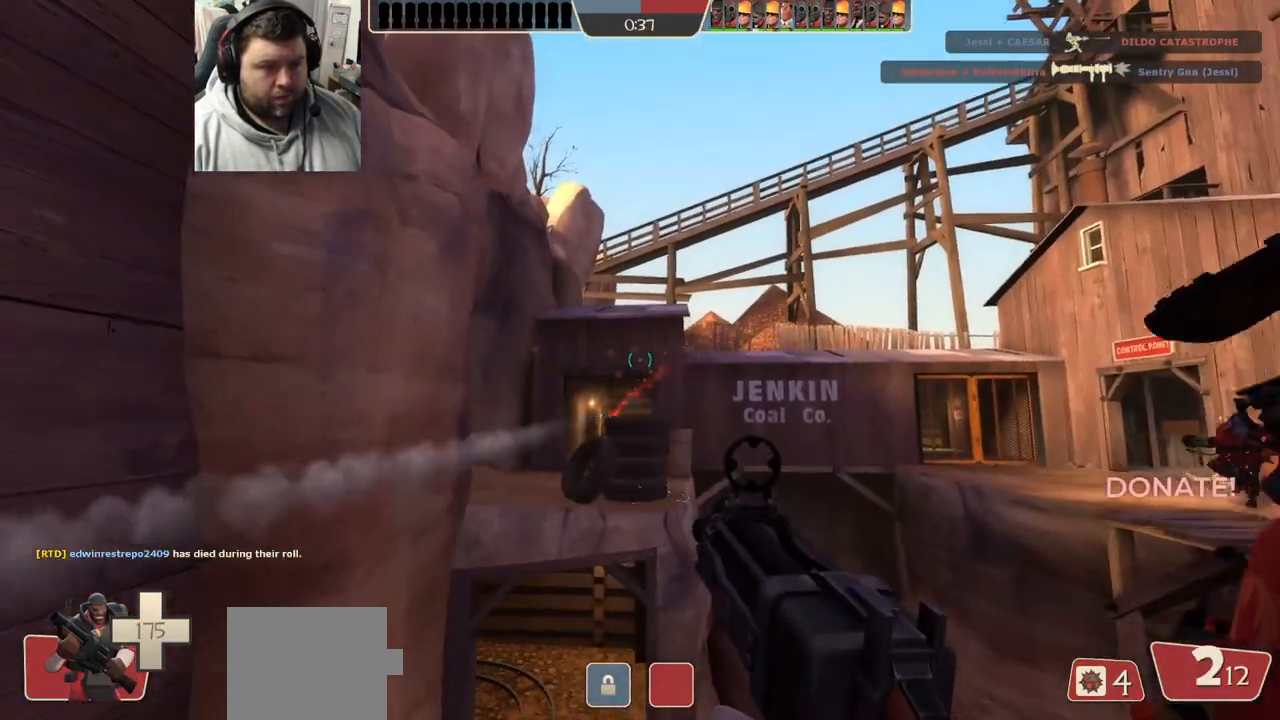
{"buttons": ["R2"], "left_stick": "down-right", "right_stick": "center", "events": [[33, "R1", "up"], [100, "left_stick", "up-left"], [217, "left_stick", "up-right"], [317, "left_stick", "down"], [483, "left_stick", "down-right"]]}
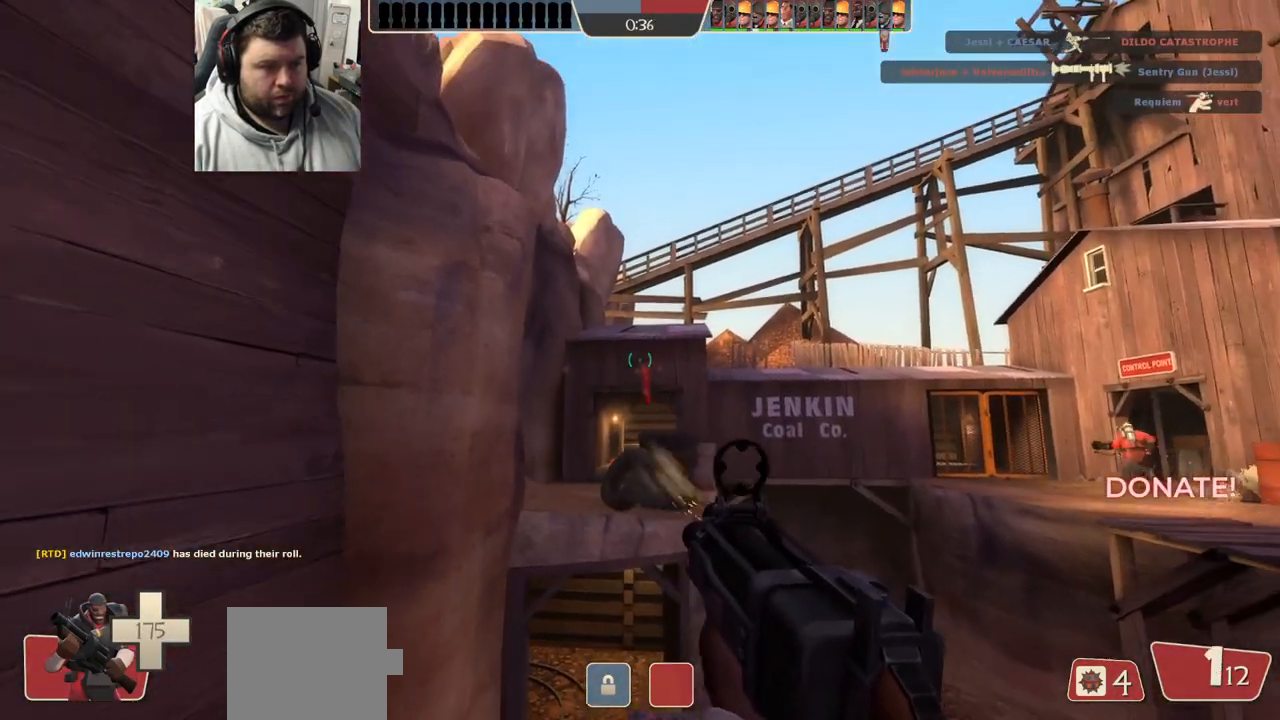
{"buttons": ["SQUARE"], "left_stick": "right", "right_stick": "center", "events": [[100, "R2", "up"], [100, "left_stick", "right"], [283, "SQUARE", "down"], [350, "SQUARE", "up"], [450, "SQUARE", "down"]]}
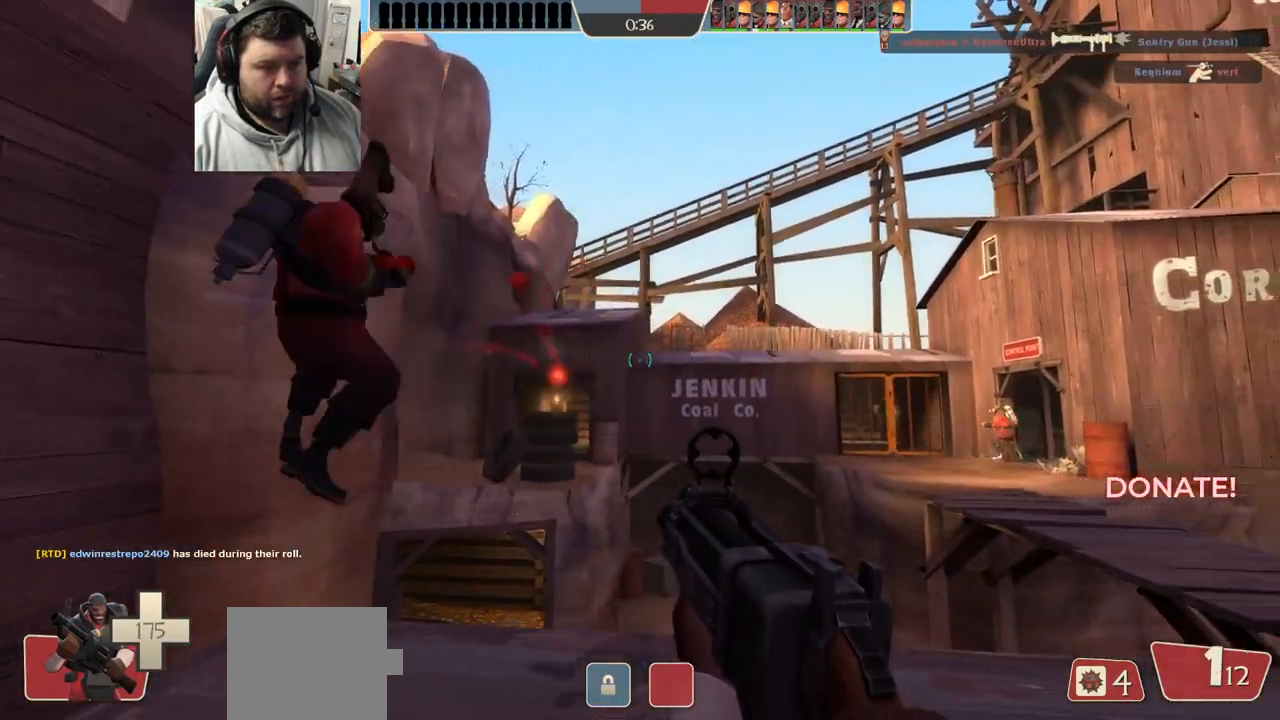
{"buttons": [], "left_stick": "right", "right_stick": "center", "events": [[17, "SQUARE", "up"], [100, "SQUARE", "down"], [167, "SQUARE", "up"], [267, "SQUARE", "down"], [367, "SQUARE", "up"]]}
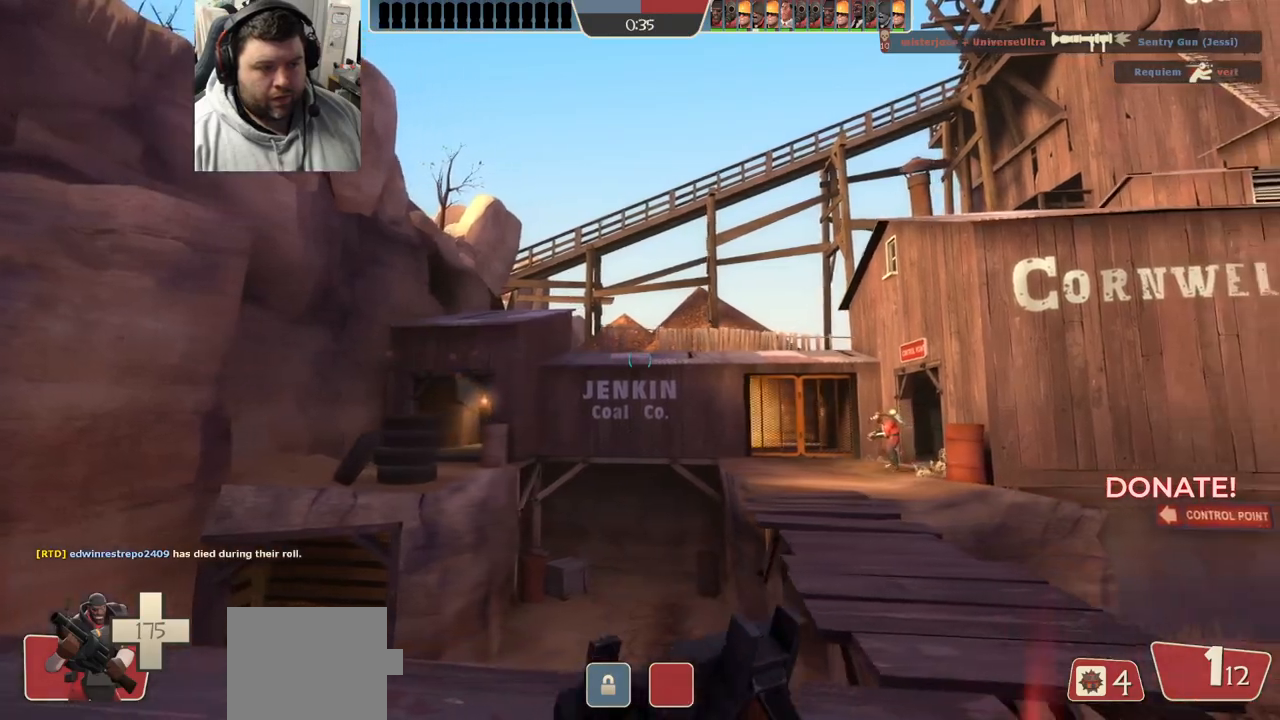
{"buttons": [], "left_stick": "up-right", "right_stick": "center", "events": [[67, "left_stick", "up-right"]]}
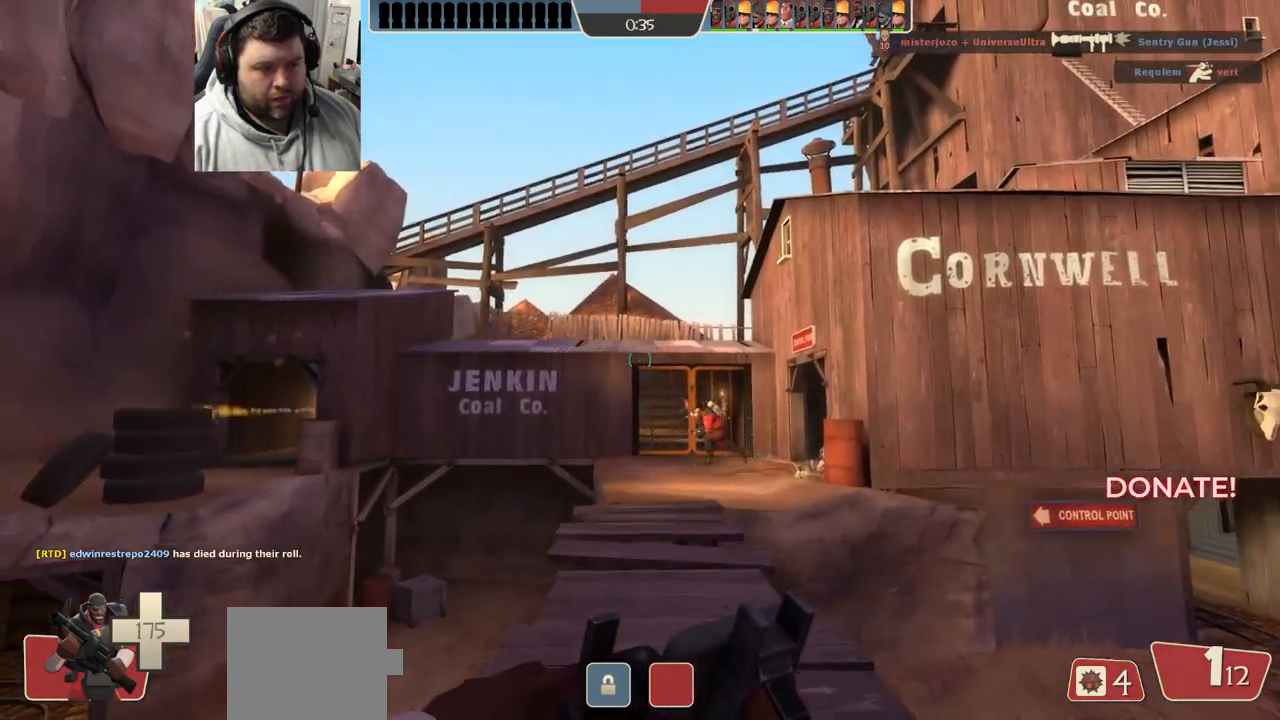
{"buttons": [], "left_stick": "up", "right_stick": "center", "events": [[300, "left_stick", "up"]]}
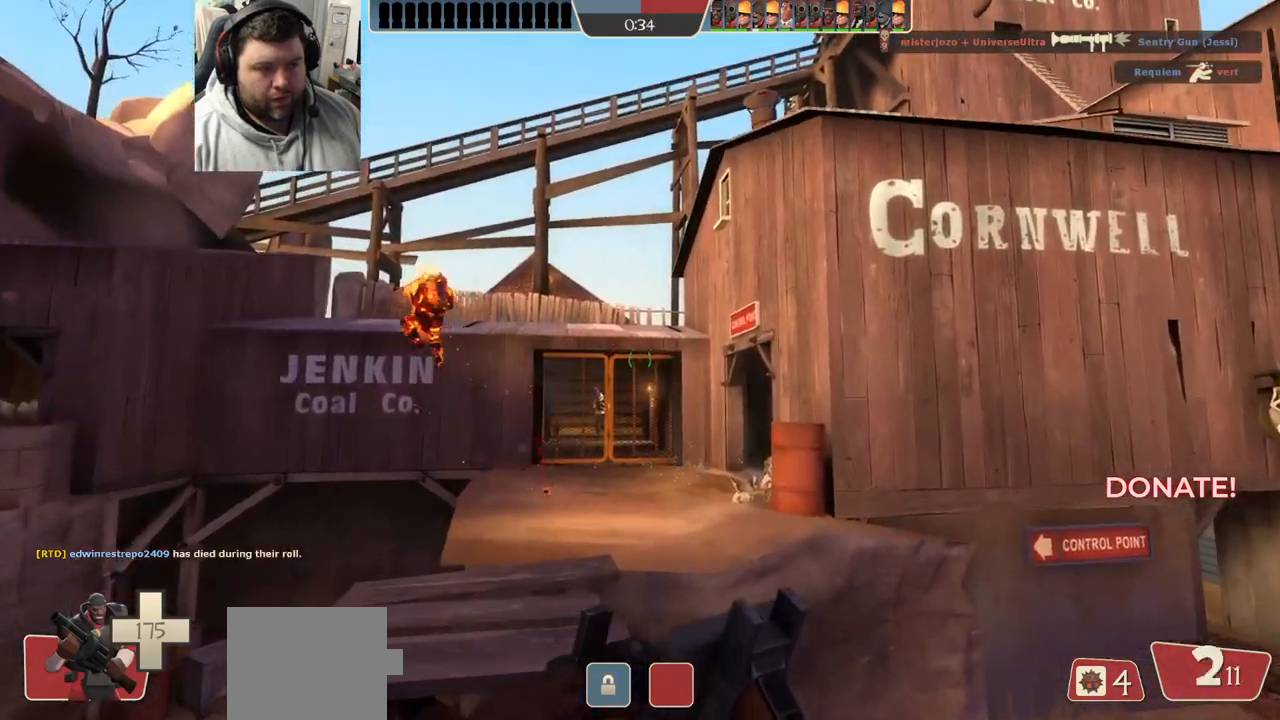
{"buttons": [], "left_stick": "up-left", "right_stick": "left", "events": [[233, "right_stick", "left"], [300, "left_stick", "up-left"]]}
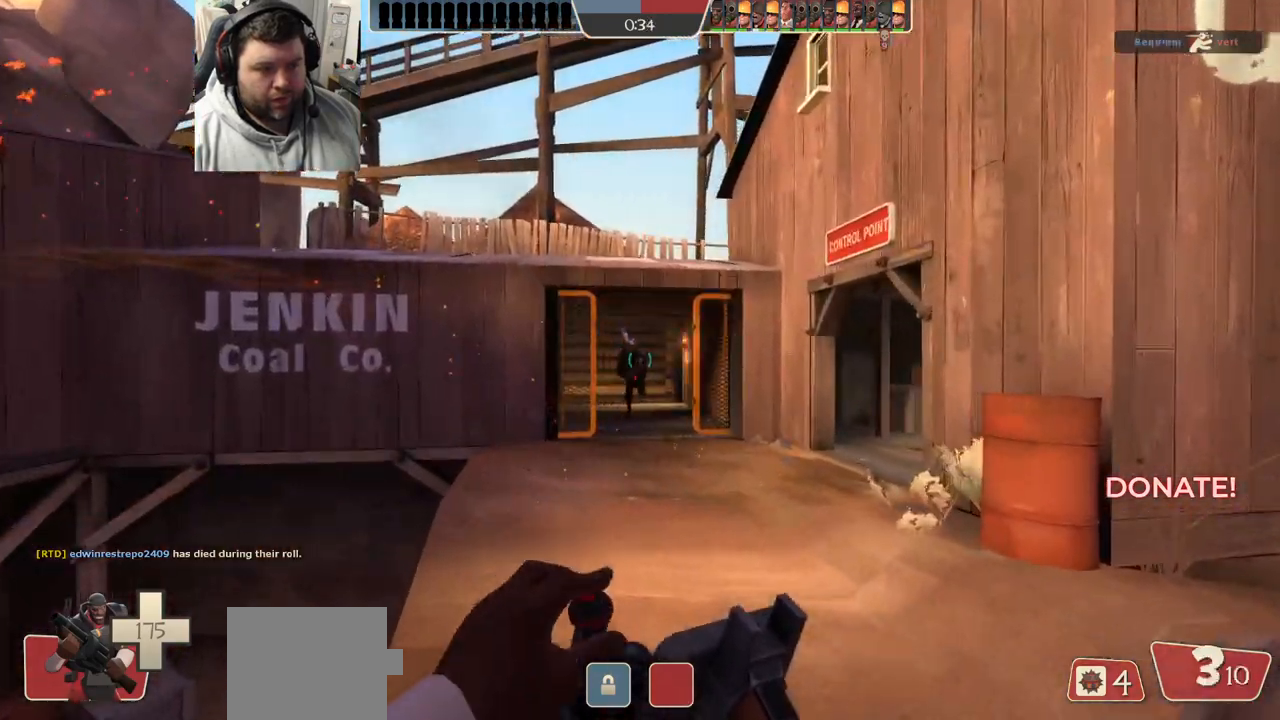
{"buttons": [], "left_stick": "right", "right_stick": "up-left", "events": [[150, "left_stick", "up"], [217, "R2", "down"], [283, "left_stick", "up-right"], [350, "R2", "up"], [350, "right_stick", "center"], [417, "left_stick", "right"], [433, "right_stick", "up-left"]]}